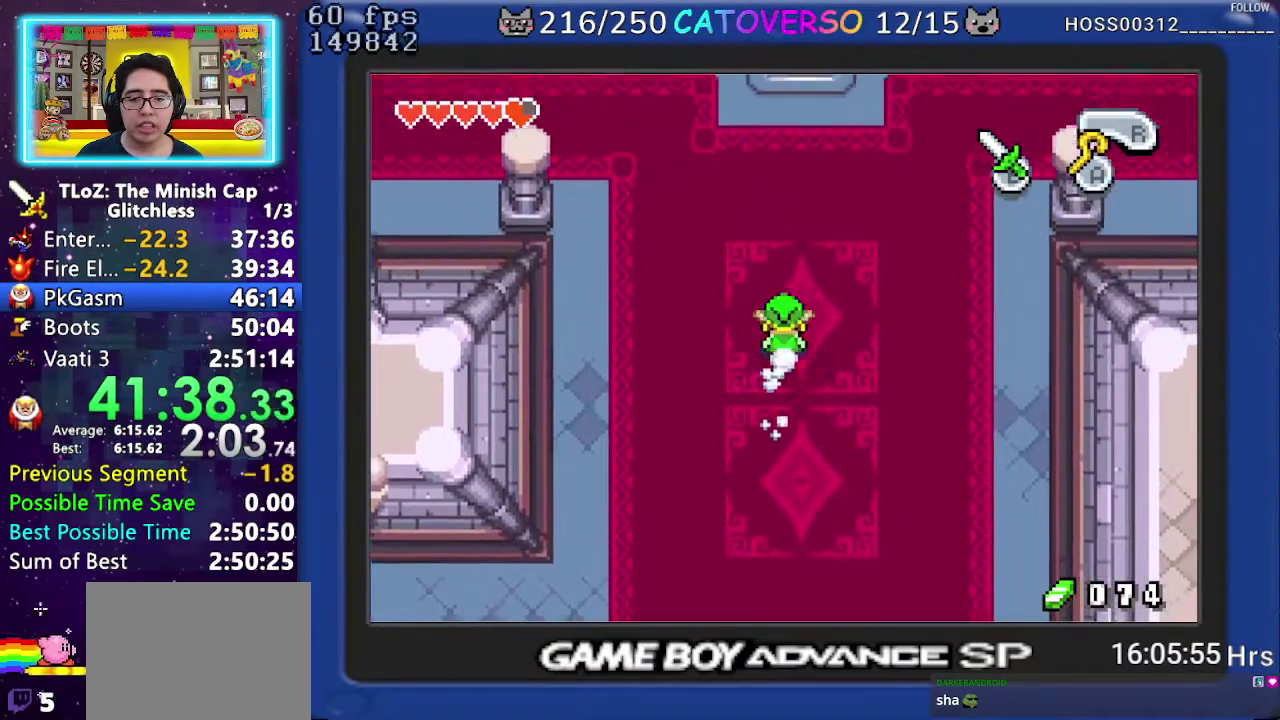
Gameplay with a controller (Nintendo layout); each line is a JSON object with the inputs held at the frame after it. "events" lists button and stick changes between this image and that frame as [ms after this image, input, new state], when the widget could be followed in between. Not read: HOME L3 R3.
{"buttons": ["R1", "DPAD_UP"], "events": [[67, "DPAD_RIGHT", "up"], [133, "R1", "up"], [450, "R1", "down"]]}
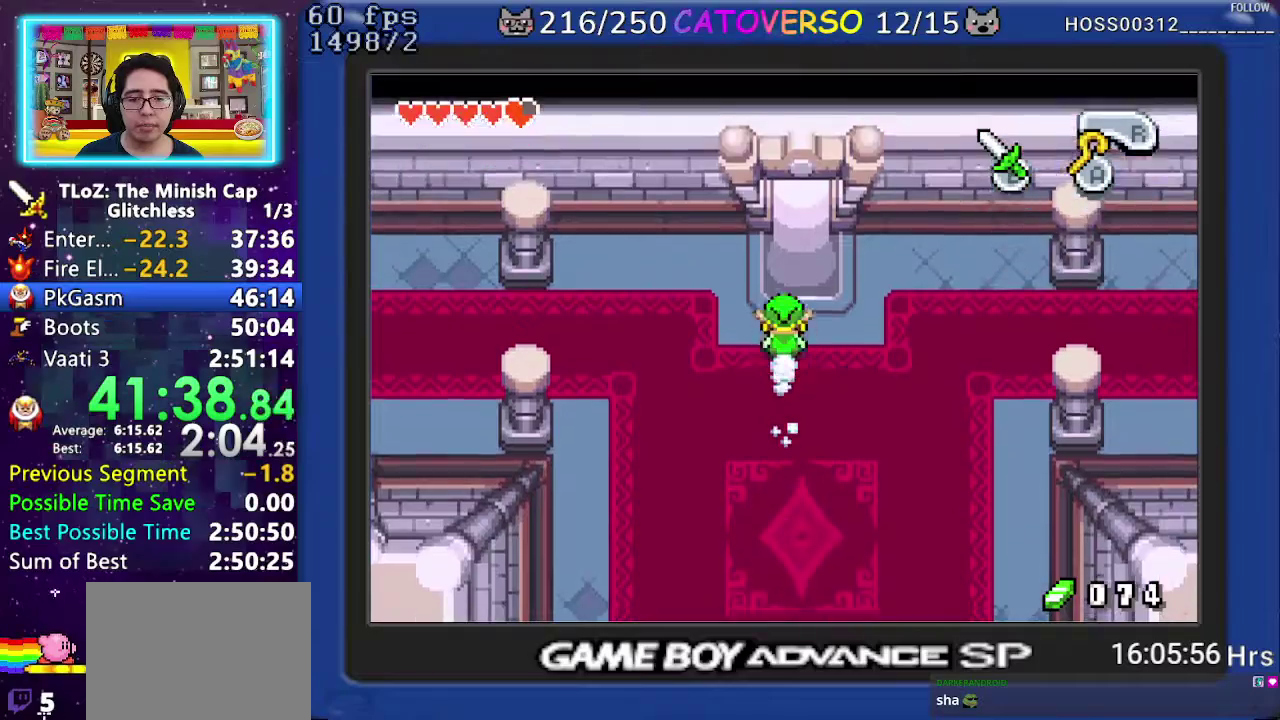
{"buttons": ["DPAD_UP"], "events": [[67, "R1", "up"], [133, "R1", "down"], [317, "R1", "up"]]}
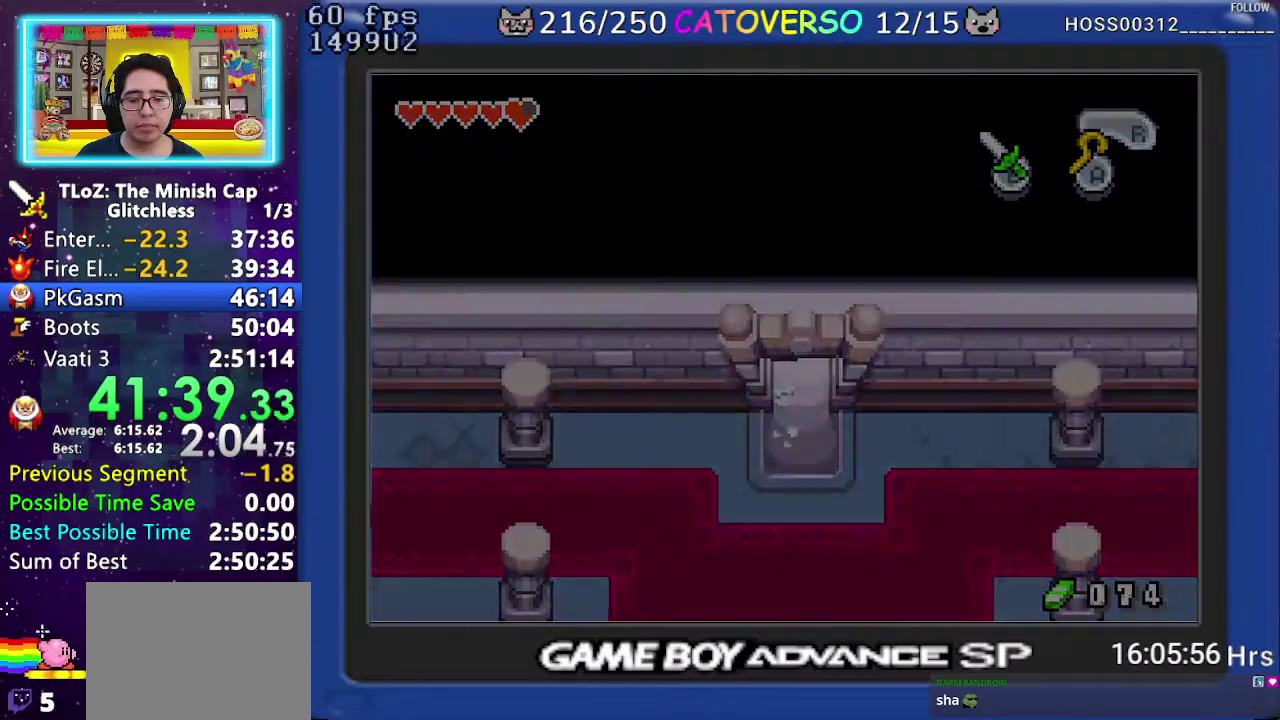
{"buttons": ["R1", "DPAD_UP"], "events": [[150, "R1", "down"], [300, "R1", "up"], [350, "R1", "down"], [450, "R1", "up"], [500, "R1", "down"]]}
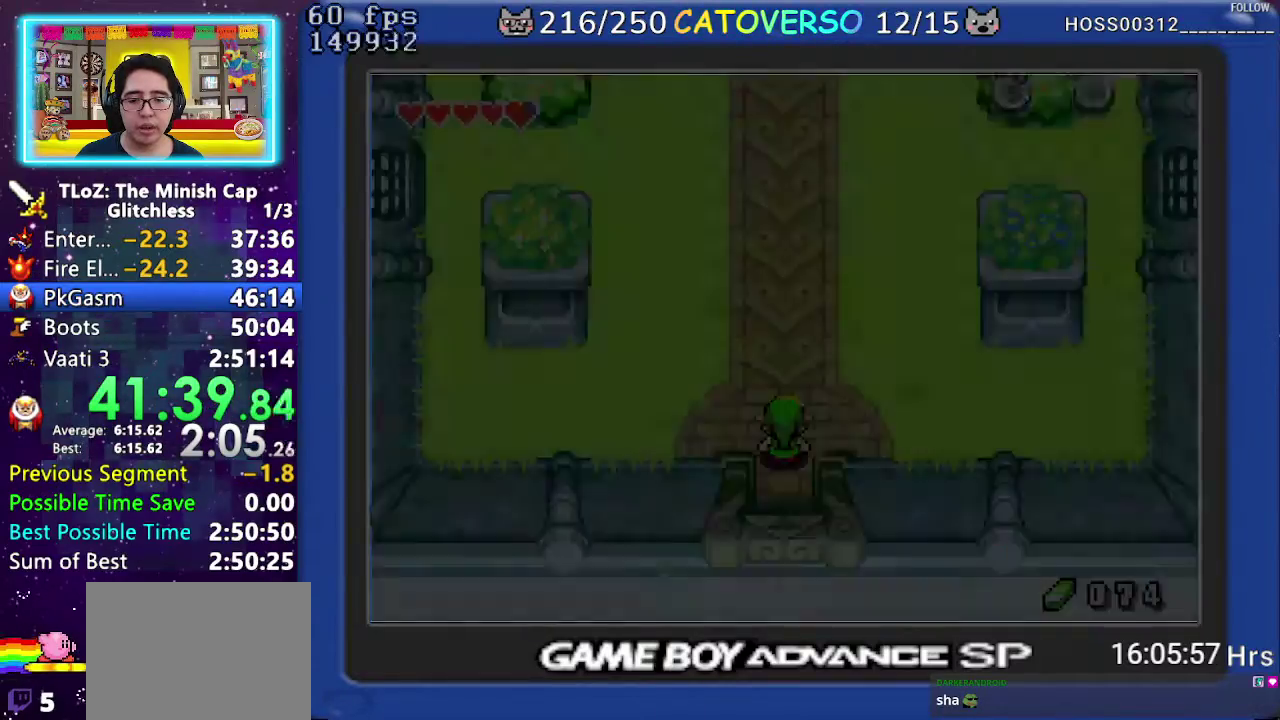
{"buttons": ["DPAD_UP"], "events": [[133, "R1", "up"], [183, "R1", "down"], [300, "R1", "up"], [350, "R1", "down"], [483, "R1", "up"]]}
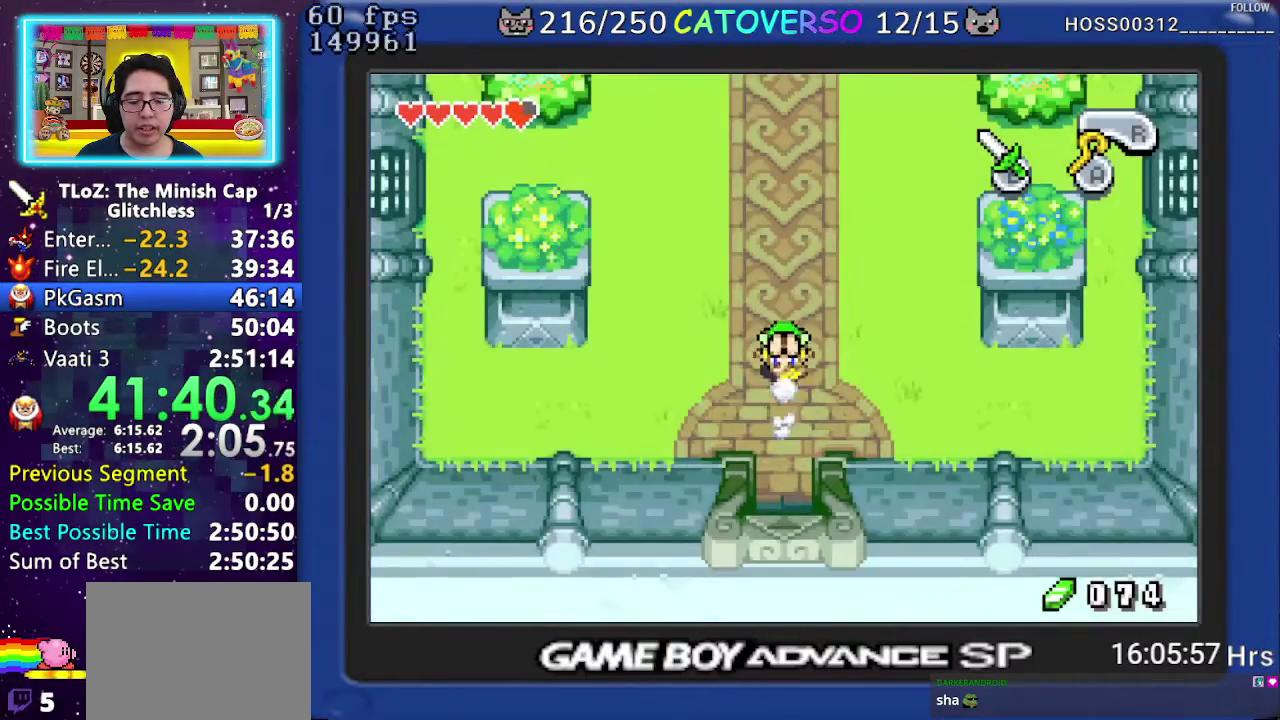
{"buttons": ["R1", "DPAD_UP"], "events": [[33, "R1", "down"], [167, "R1", "up"], [367, "R1", "down"]]}
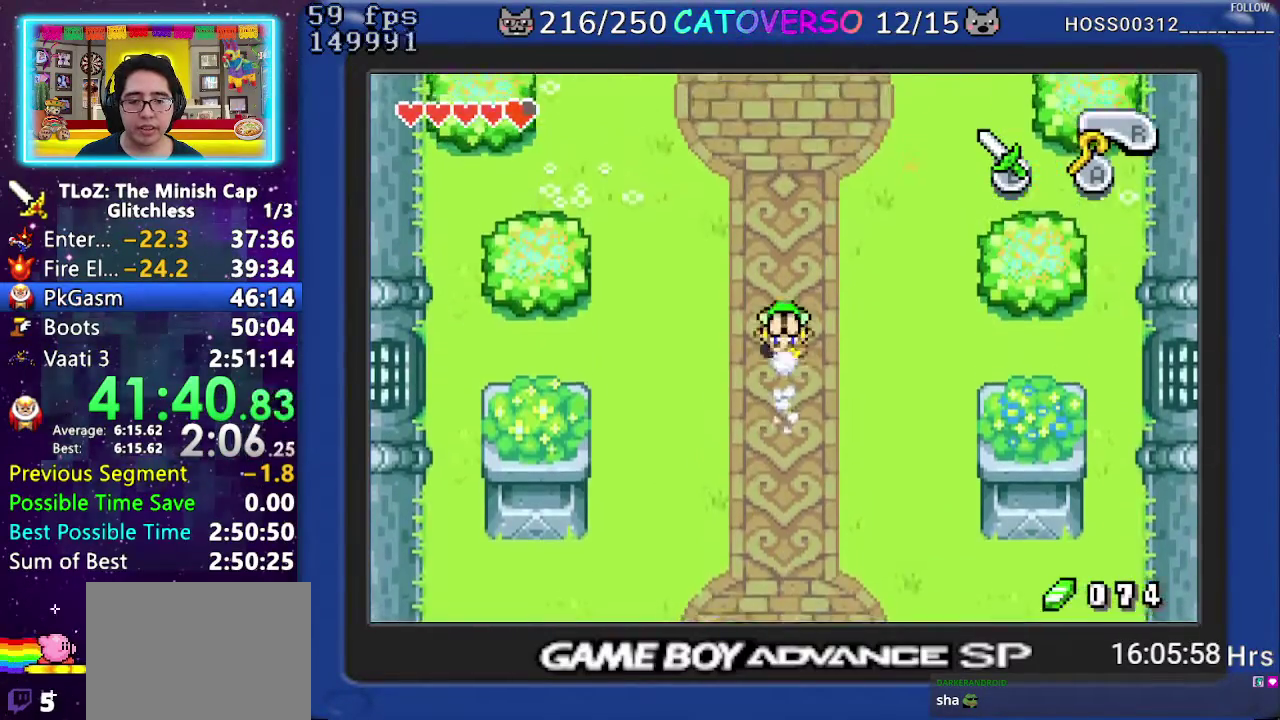
{"buttons": ["R1", "DPAD_UP"], "events": [[100, "R1", "up"], [367, "R1", "down"]]}
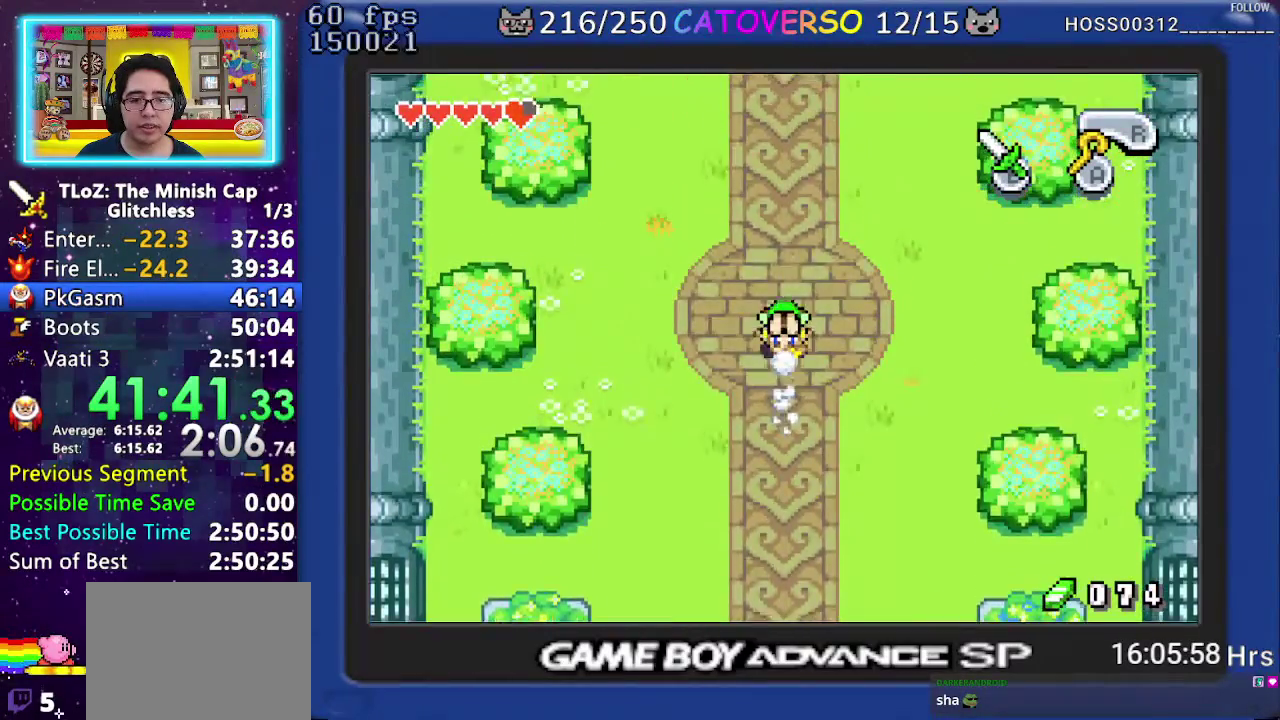
{"buttons": ["R1", "DPAD_UP"], "events": [[83, "R1", "up"], [367, "R1", "down"]]}
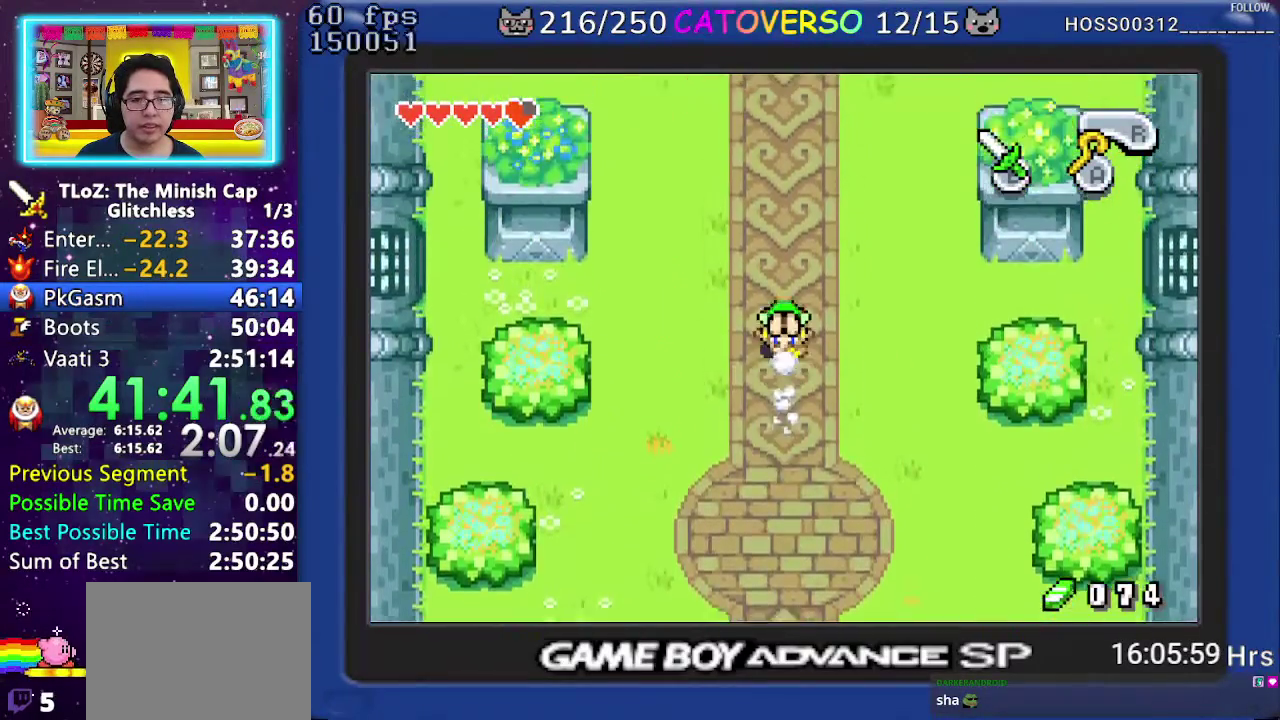
{"buttons": ["R1", "DPAD_UP"], "events": [[100, "R1", "up"], [350, "R1", "down"]]}
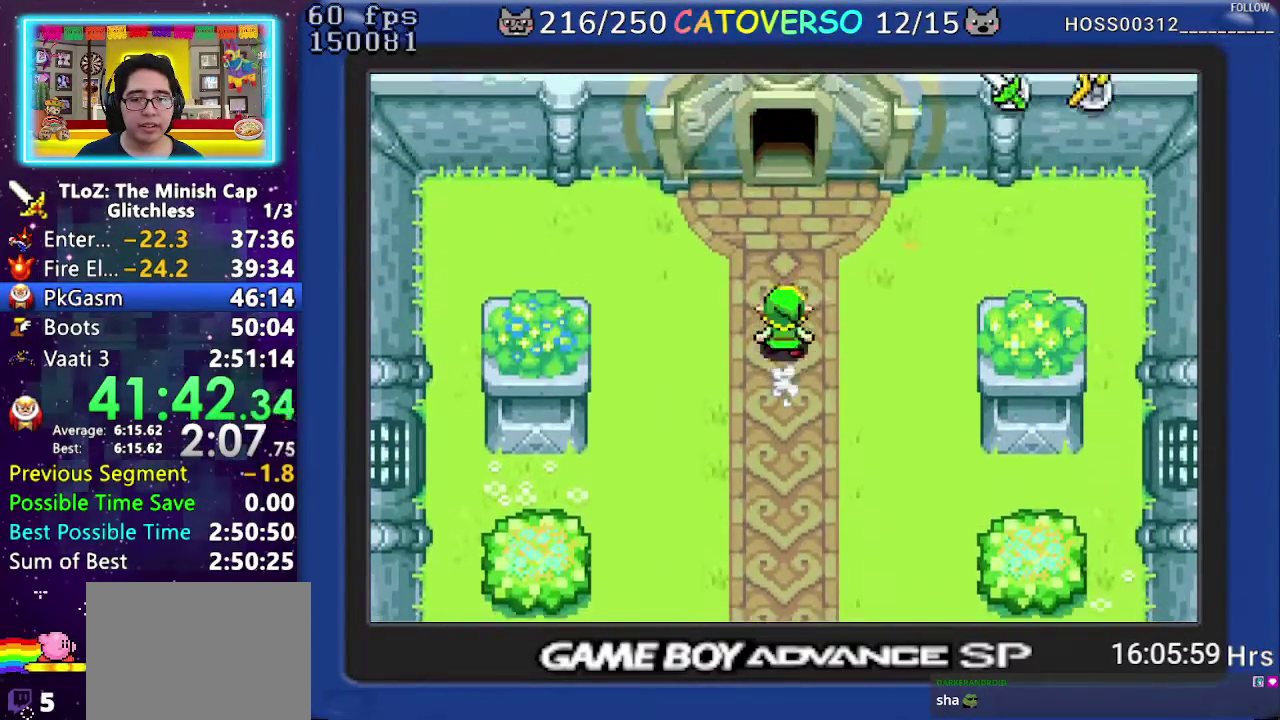
{"buttons": ["B"], "events": [[50, "R1", "up"], [350, "B", "down"], [417, "DPAD_UP", "up"]]}
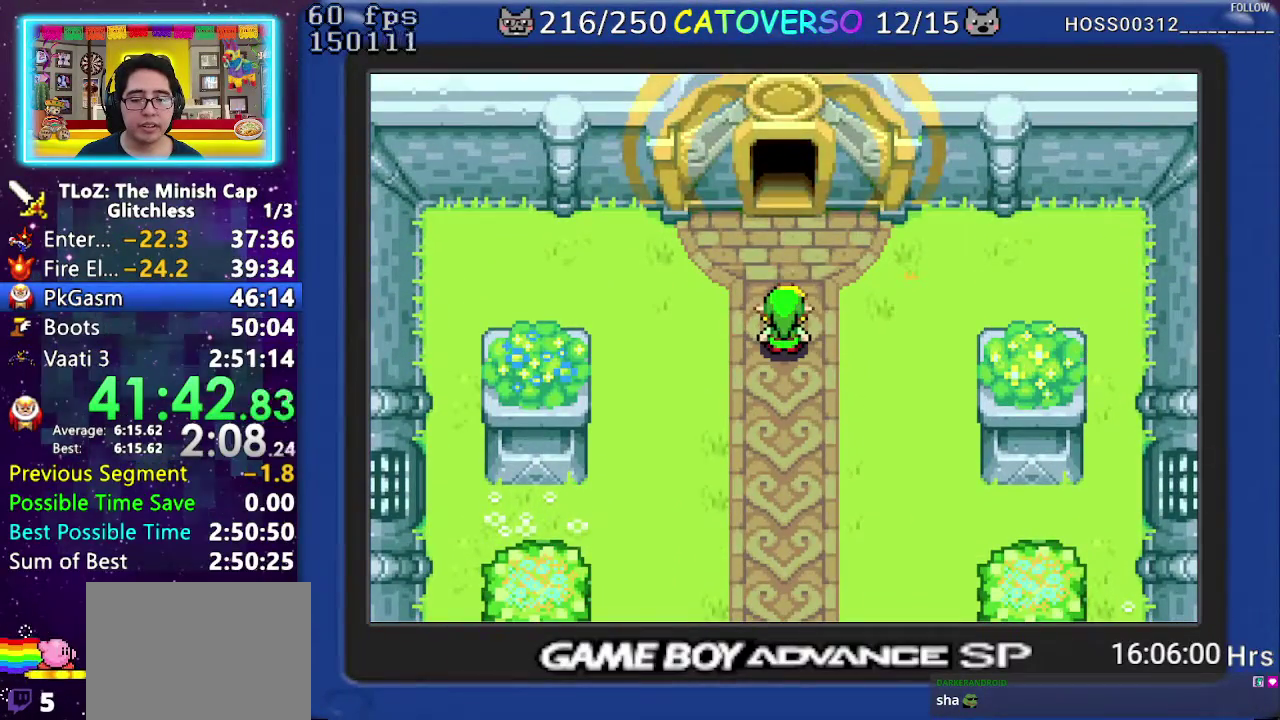
{"buttons": ["B", "DPAD_UP", "DPAD_LEFT"], "events": [[50, "DPAD_UP", "down"], [67, "DPAD_LEFT", "down"], [133, "DPAD_LEFT", "up"], [167, "DPAD_UP", "up"], [200, "DPAD_UP", "down"], [233, "DPAD_LEFT", "down"], [283, "DPAD_UP", "up"], [317, "DPAD_LEFT", "up"], [333, "DPAD_UP", "down"], [350, "DPAD_LEFT", "down"], [417, "DPAD_UP", "up"], [450, "DPAD_LEFT", "up"], [467, "DPAD_UP", "down"], [483, "DPAD_LEFT", "down"]]}
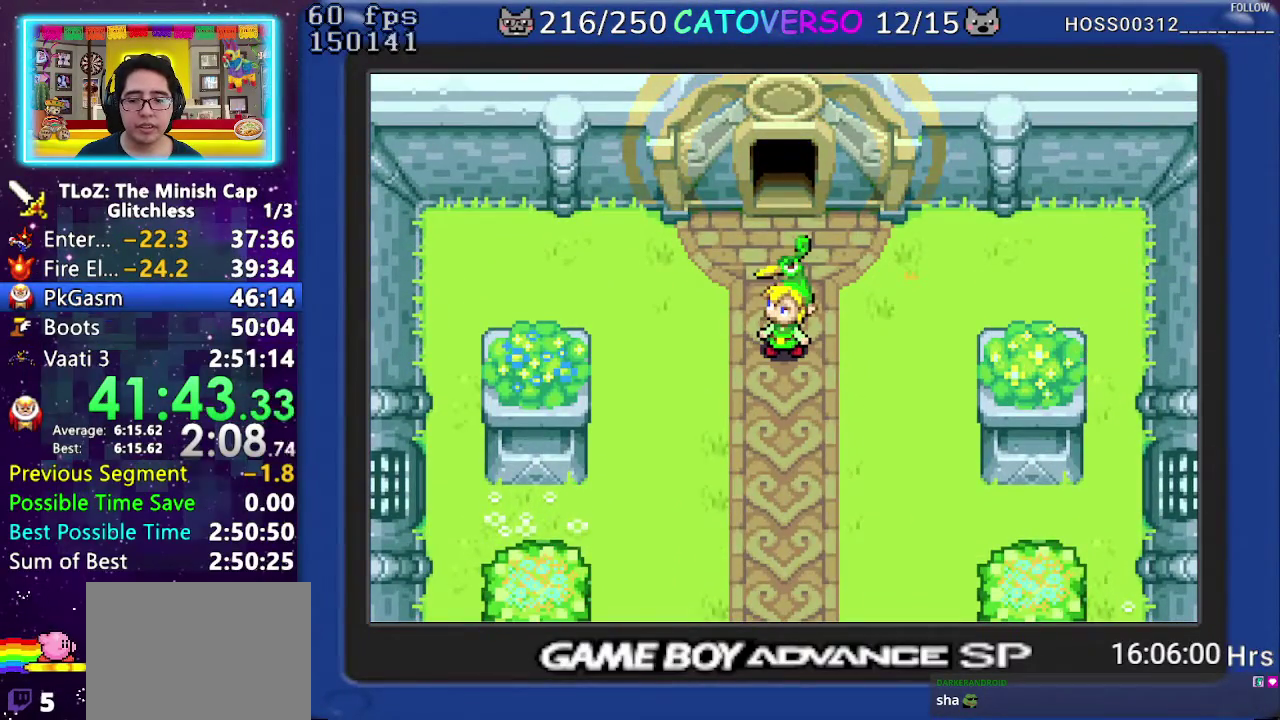
{"buttons": ["B"], "events": [[17, "DPAD_UP", "up"], [50, "DPAD_LEFT", "up"], [83, "DPAD_UP", "down"], [117, "DPAD_UP", "up"], [150, "DPAD_UP", "down"], [167, "DPAD_LEFT", "down"], [217, "DPAD_LEFT", "up"], [250, "DPAD_UP", "up"], [283, "DPAD_LEFT", "down"], [300, "DPAD_UP", "down"], [333, "DPAD_LEFT", "up"], [383, "DPAD_UP", "up"], [400, "DPAD_UP", "down"], [433, "DPAD_LEFT", "down"], [467, "DPAD_UP", "up"], [500, "DPAD_LEFT", "up"]]}
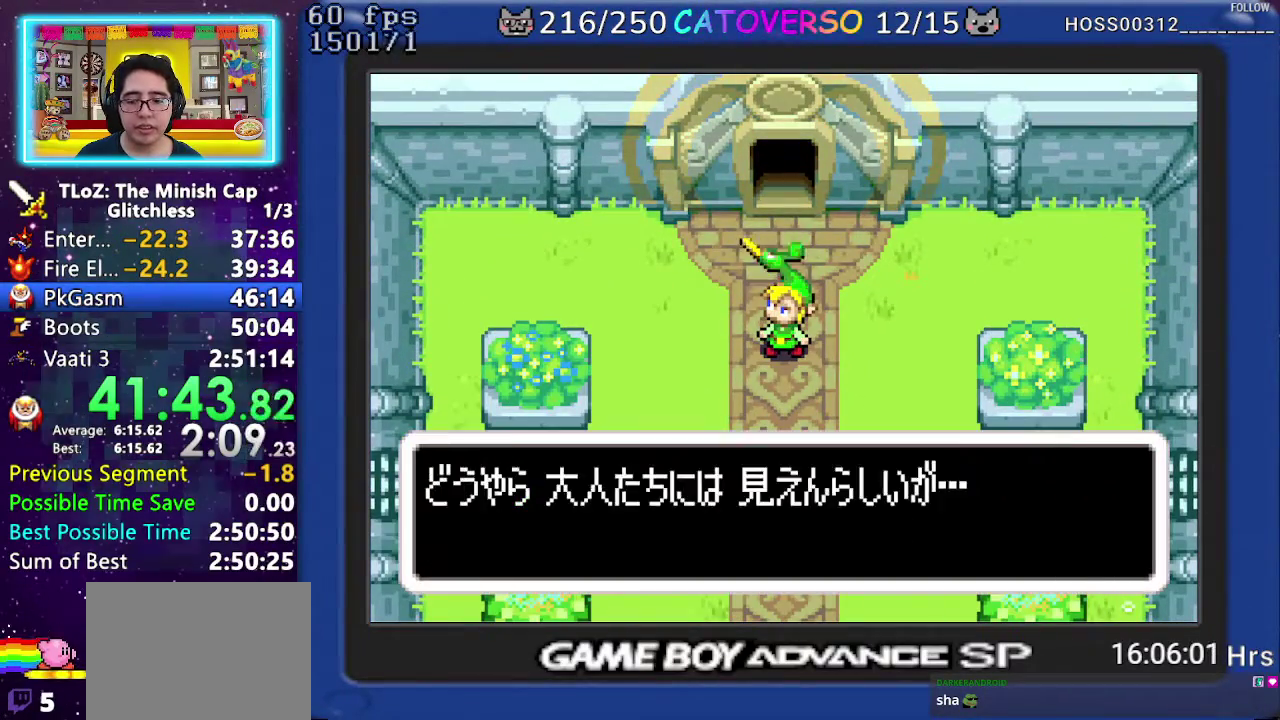
{"buttons": ["B", "DPAD_UP", "DPAD_LEFT"], "events": [[17, "DPAD_LEFT", "down"], [33, "DPAD_UP", "down"], [83, "DPAD_LEFT", "up"], [467, "DPAD_LEFT", "down"]]}
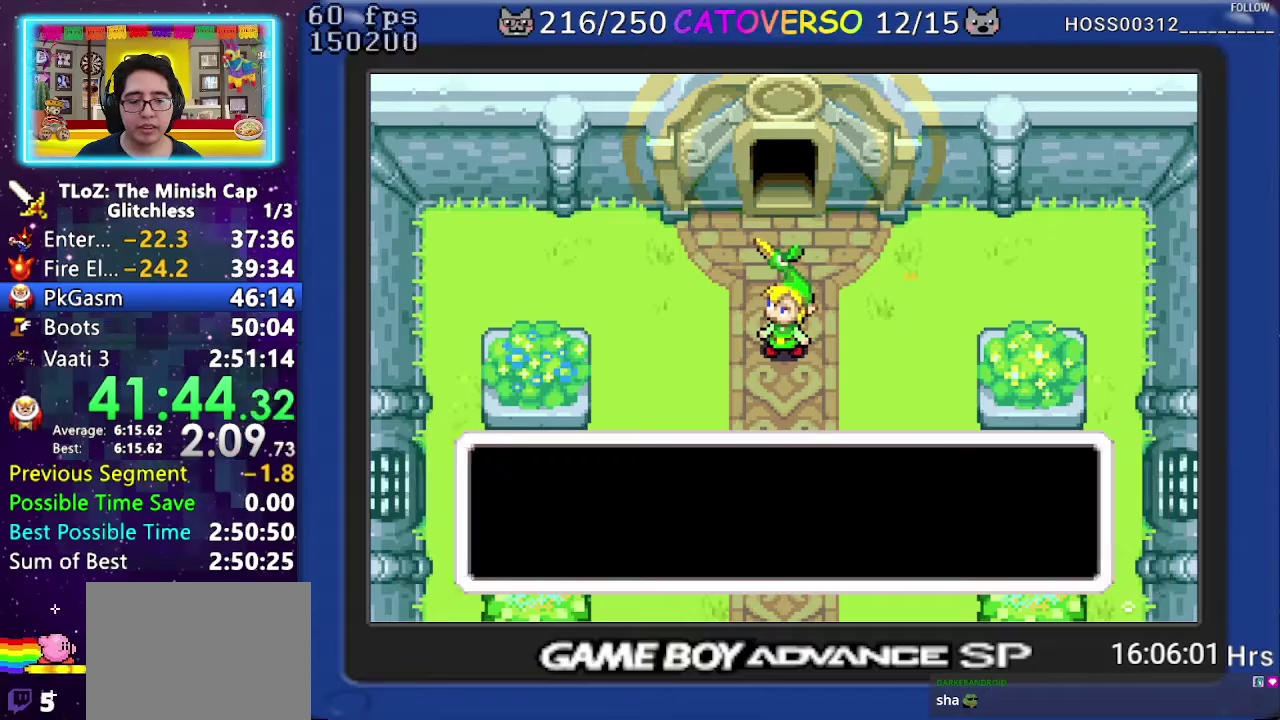
{"buttons": ["R1", "DPAD_UP"], "events": [[83, "DPAD_LEFT", "up"], [383, "B", "up"], [467, "R1", "down"]]}
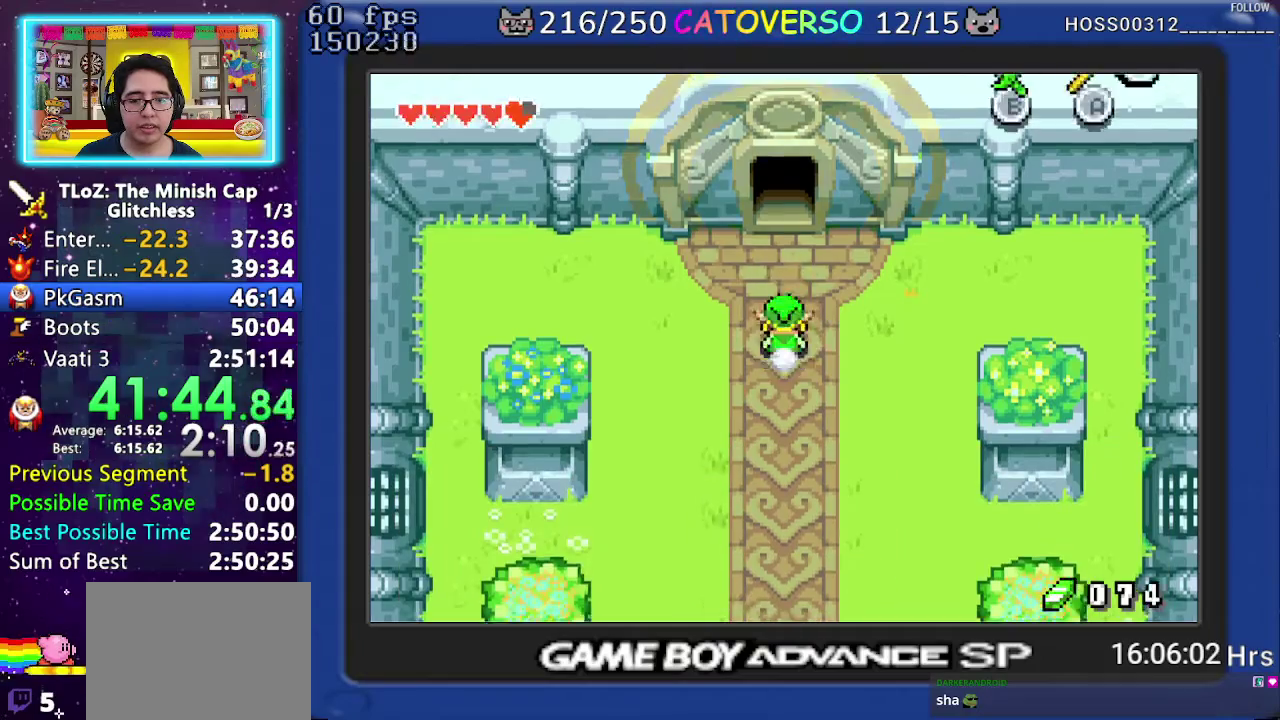
{"buttons": ["DPAD_UP"], "events": [[50, "R1", "up"], [117, "R1", "down"], [183, "R1", "up"], [250, "R1", "down"], [367, "R1", "up"]]}
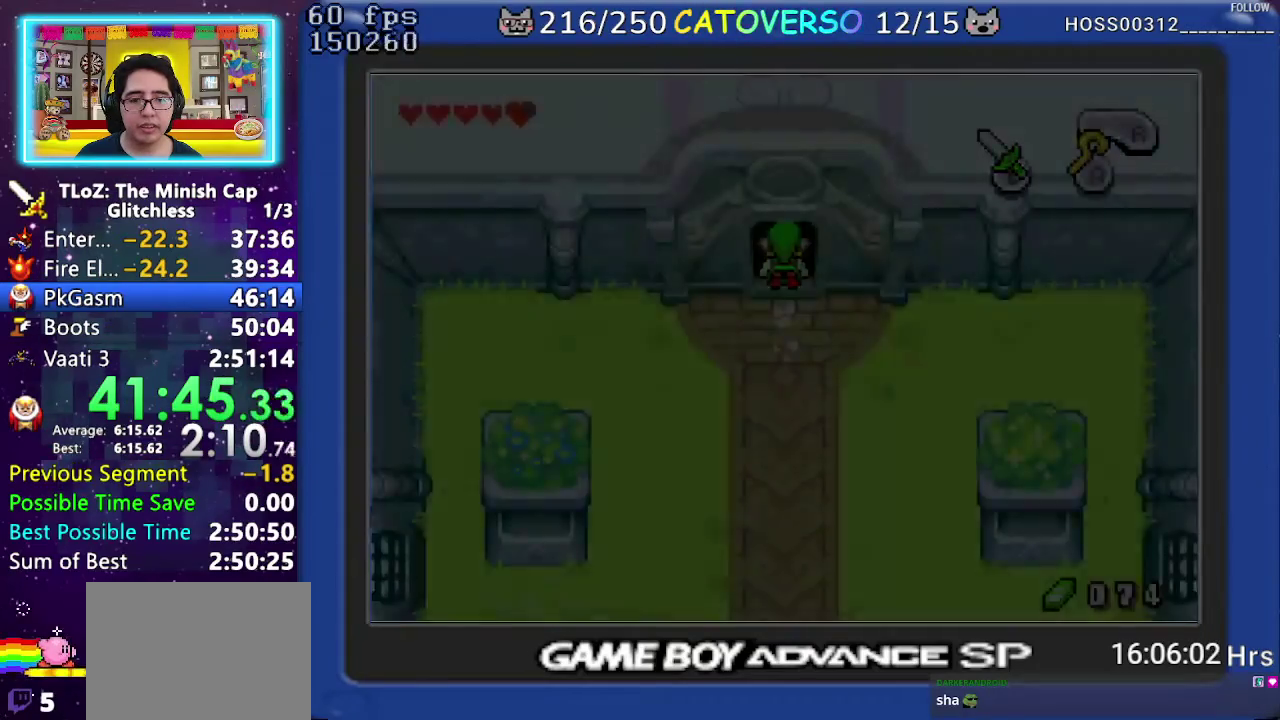
{"buttons": [], "events": [[133, "DPAD_UP", "up"]]}
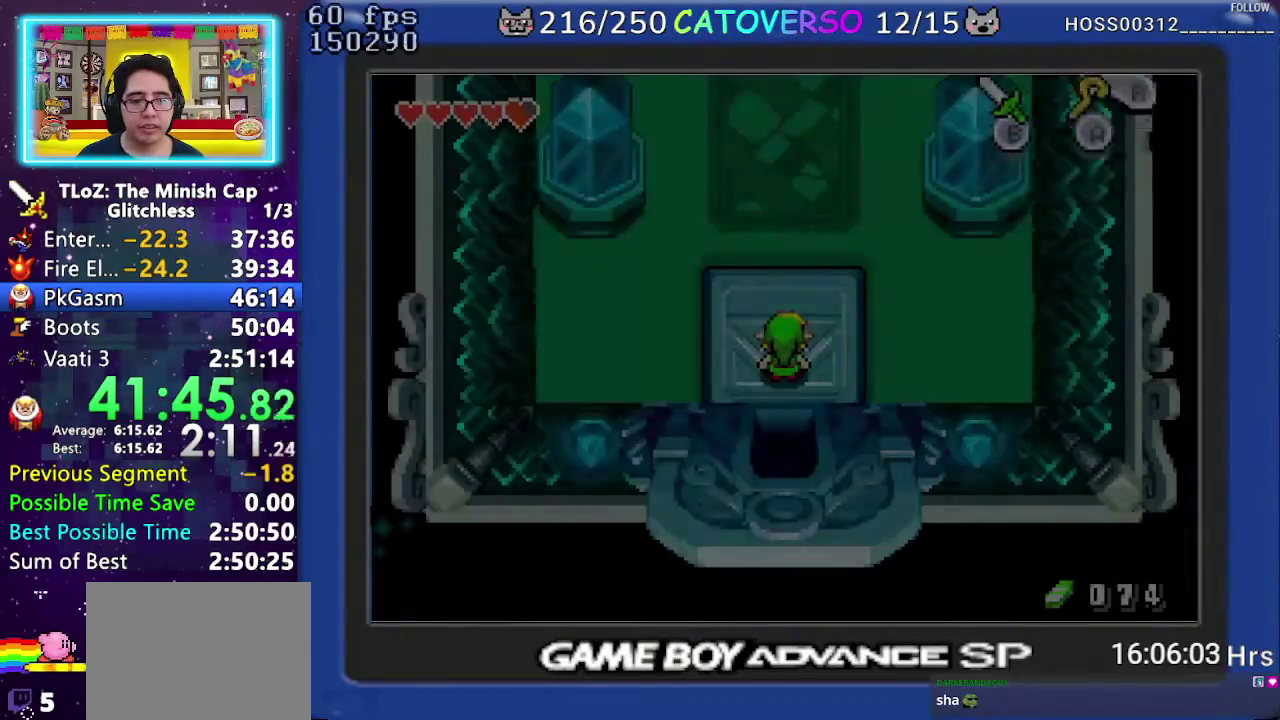
{"buttons": ["DPAD_UP"], "events": [[233, "DPAD_UP", "down"], [350, "R1", "down"], [433, "R1", "up"]]}
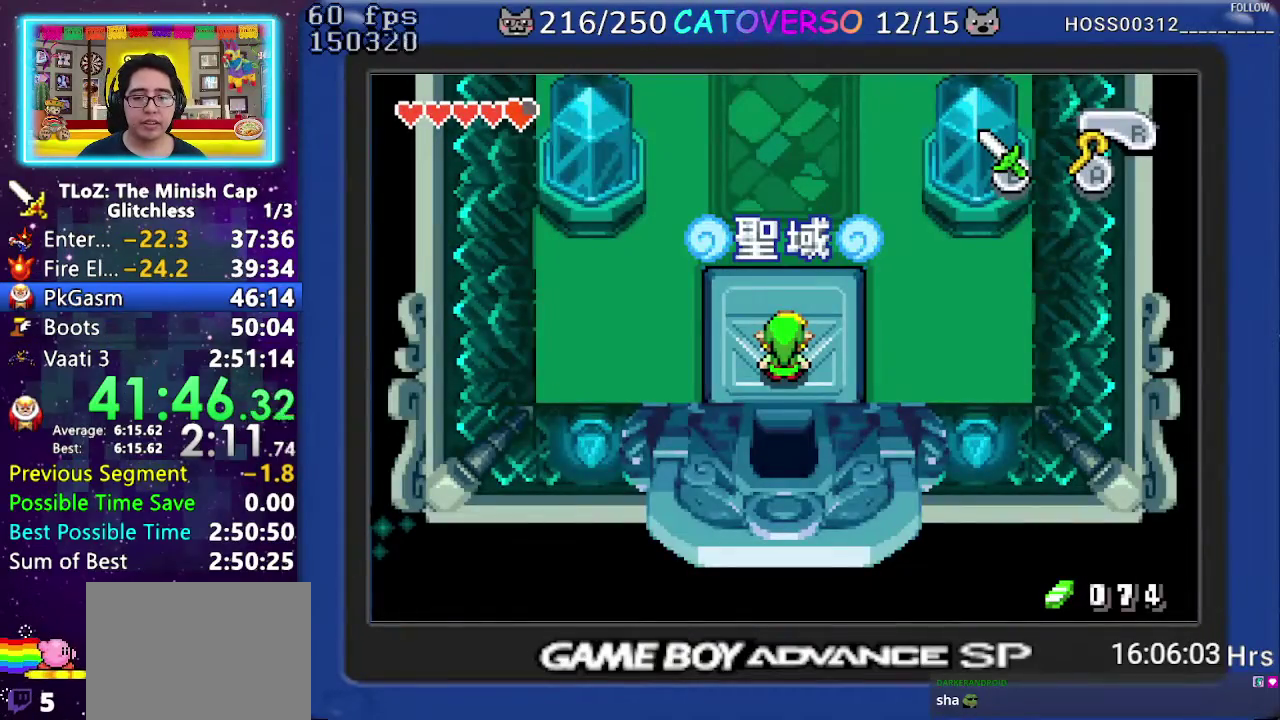
{"buttons": ["DPAD_UP"], "events": [[17, "R1", "down"], [83, "R1", "up"], [150, "R1", "down"], [200, "R1", "up"], [417, "R1", "down"], [483, "R1", "up"]]}
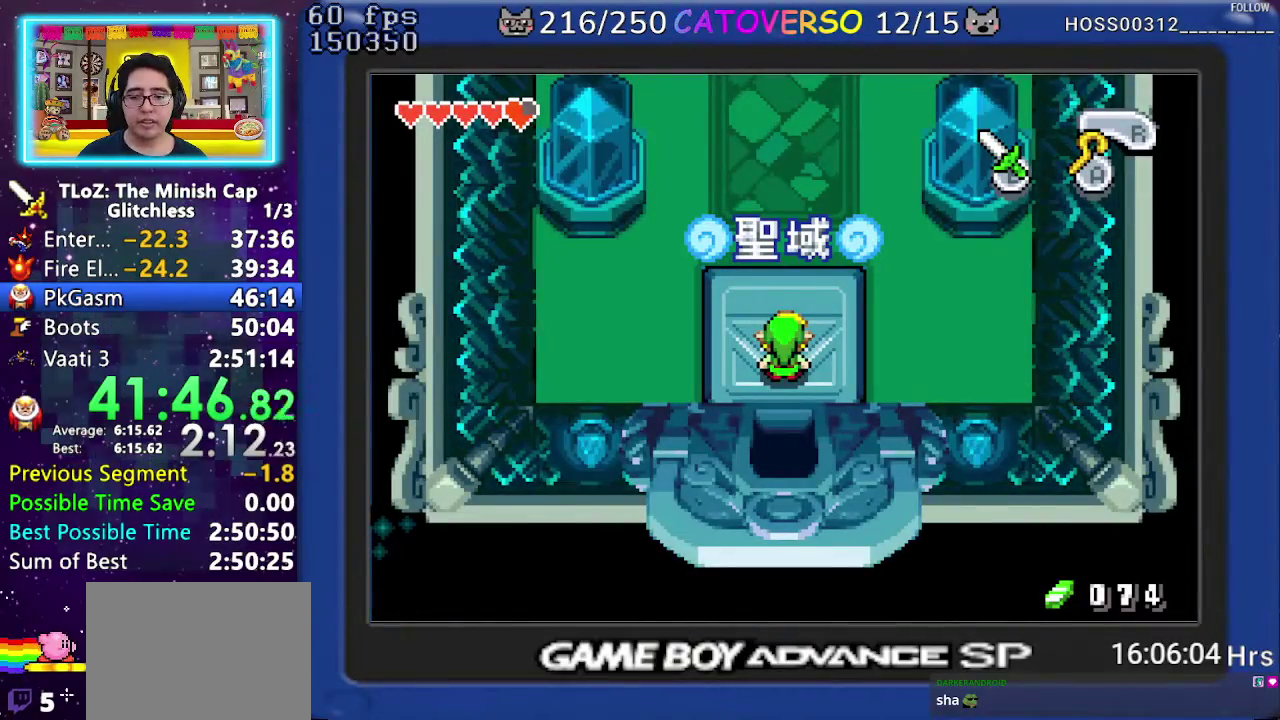
{"buttons": ["R1", "DPAD_UP"], "events": [[67, "R1", "down"], [117, "R1", "up"], [183, "R1", "down"], [267, "R1", "up"], [317, "R1", "down"], [400, "R1", "up"], [467, "R1", "down"]]}
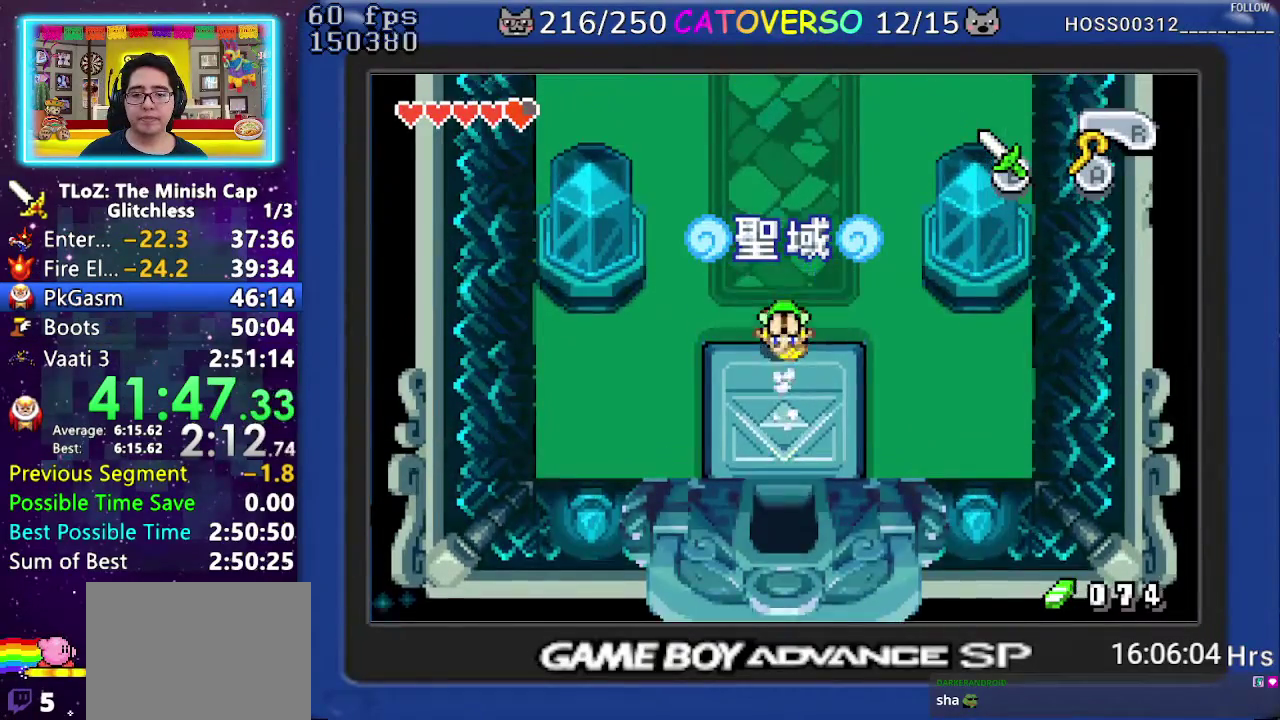
{"buttons": ["R1", "DPAD_UP"], "events": [[50, "R1", "up"], [117, "R1", "down"], [200, "R1", "up"], [317, "R1", "down"]]}
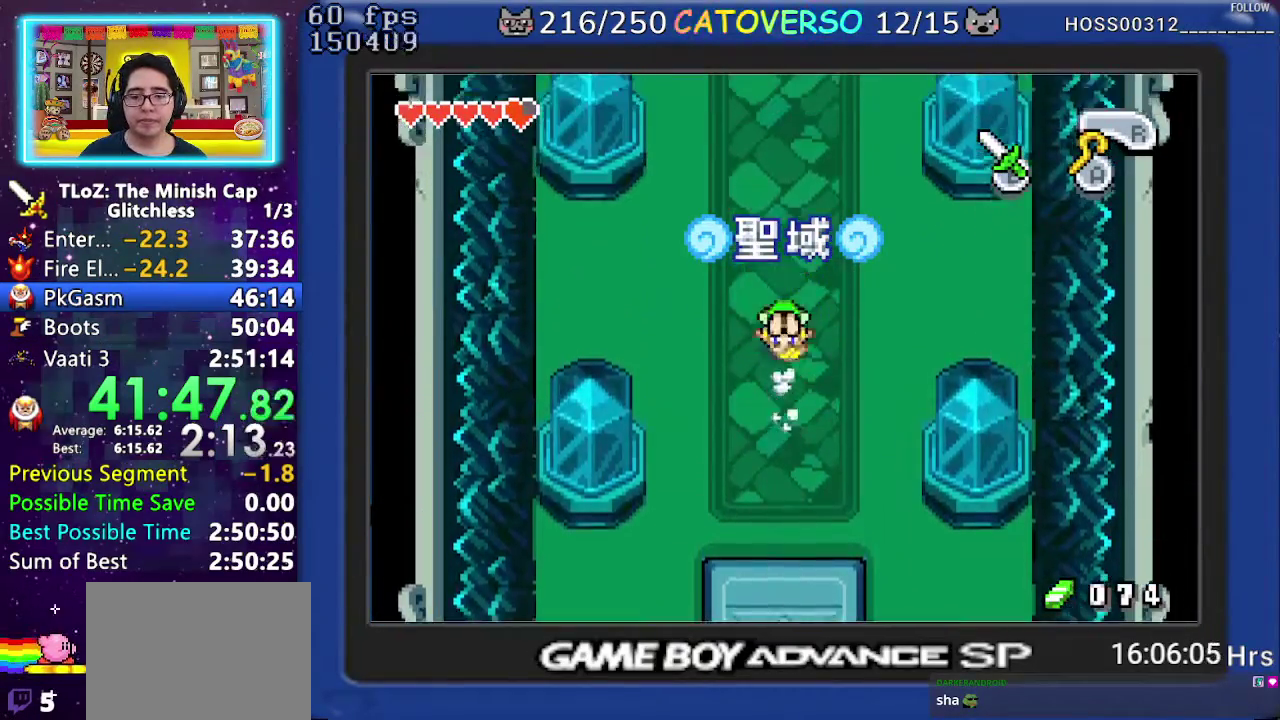
{"buttons": ["R1", "DPAD_UP"], "events": [[33, "R1", "up"], [300, "R1", "down"], [367, "R1", "up"], [417, "R1", "down"]]}
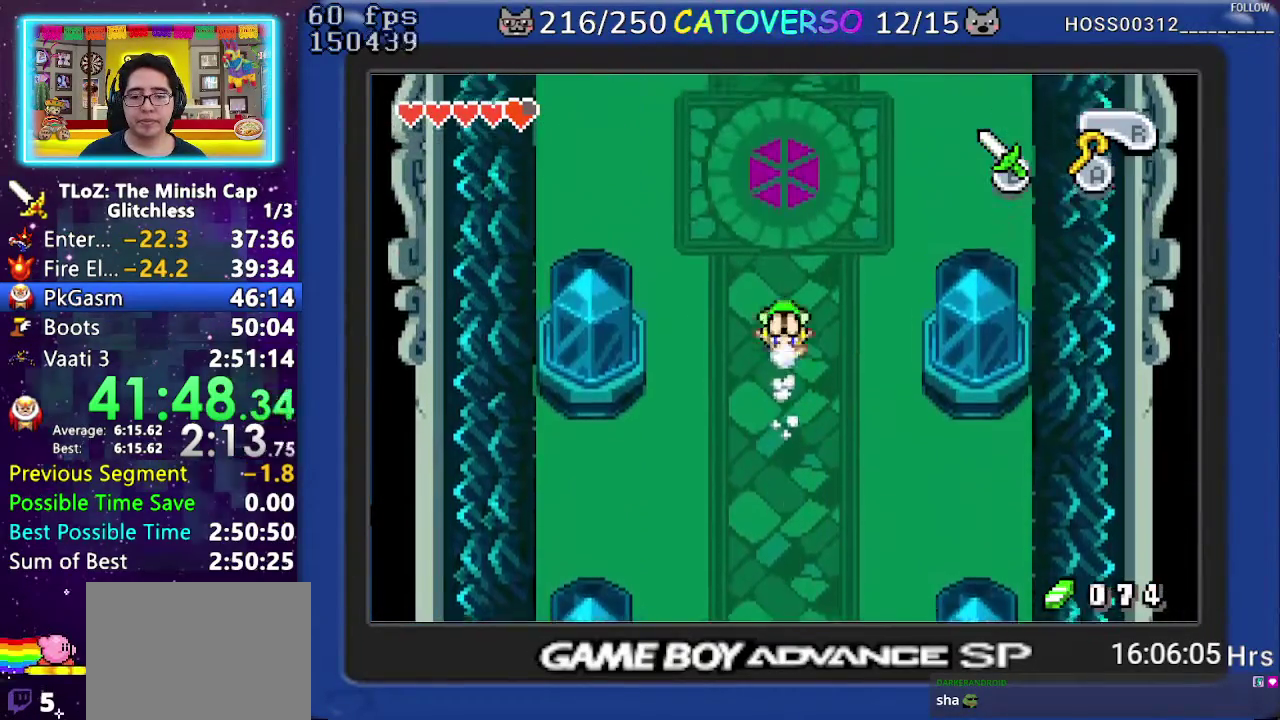
{"buttons": ["R1", "DPAD_UP"], "events": [[50, "R1", "up"], [317, "R1", "down"], [383, "R1", "up"], [433, "R1", "down"]]}
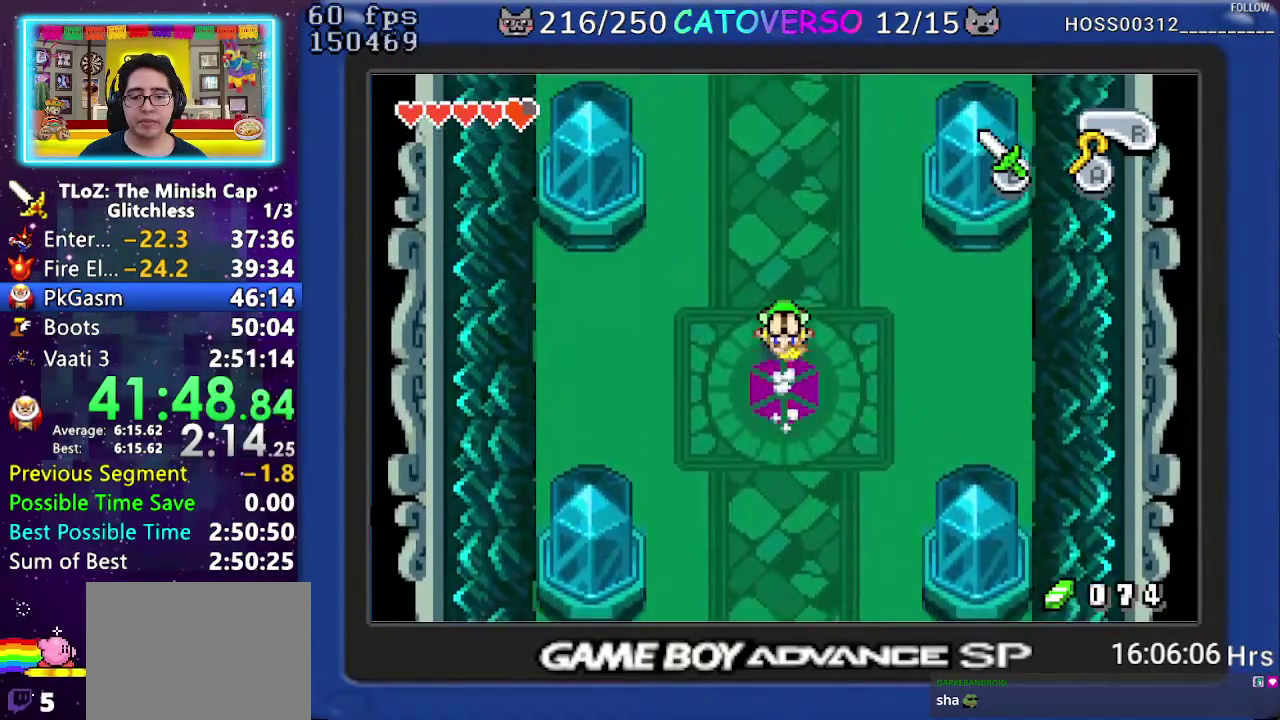
{"buttons": ["R1", "DPAD_UP"], "events": [[33, "R1", "up"], [300, "R1", "down"], [367, "R1", "up"], [417, "R1", "down"]]}
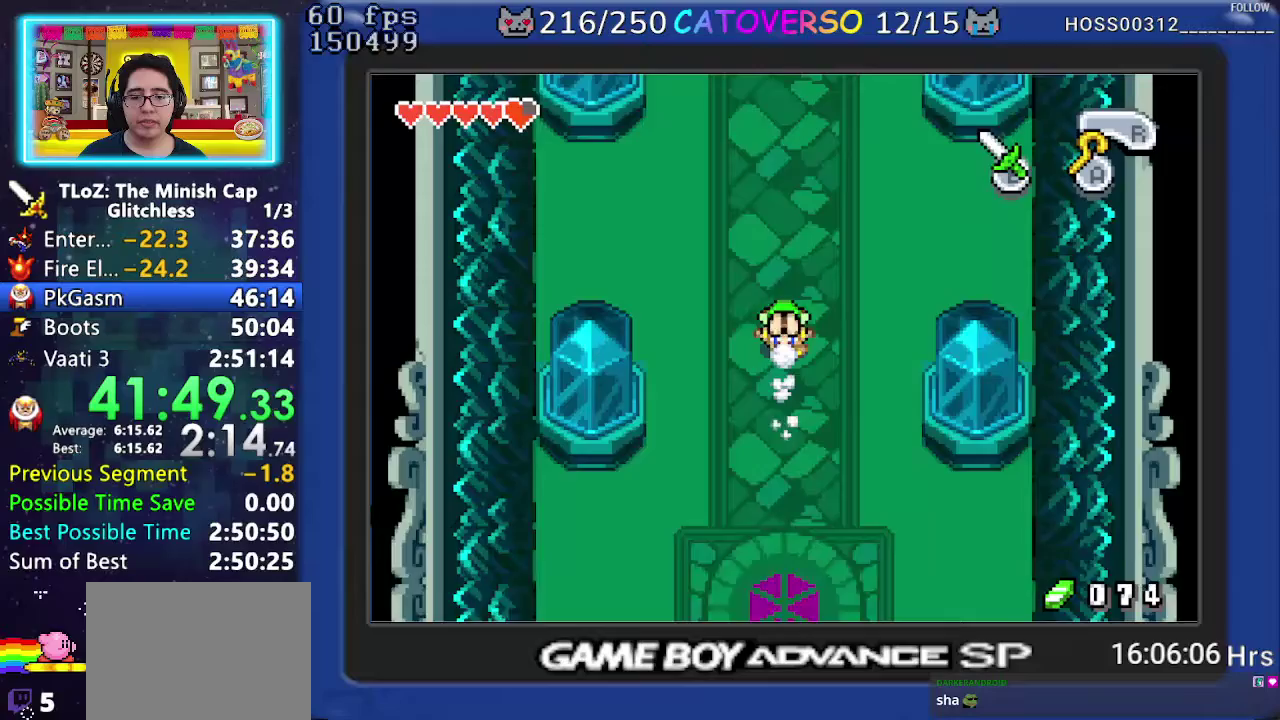
{"buttons": ["R1", "DPAD_UP"], "events": [[17, "R1", "up"], [317, "R1", "down"], [367, "R1", "up"], [433, "R1", "down"]]}
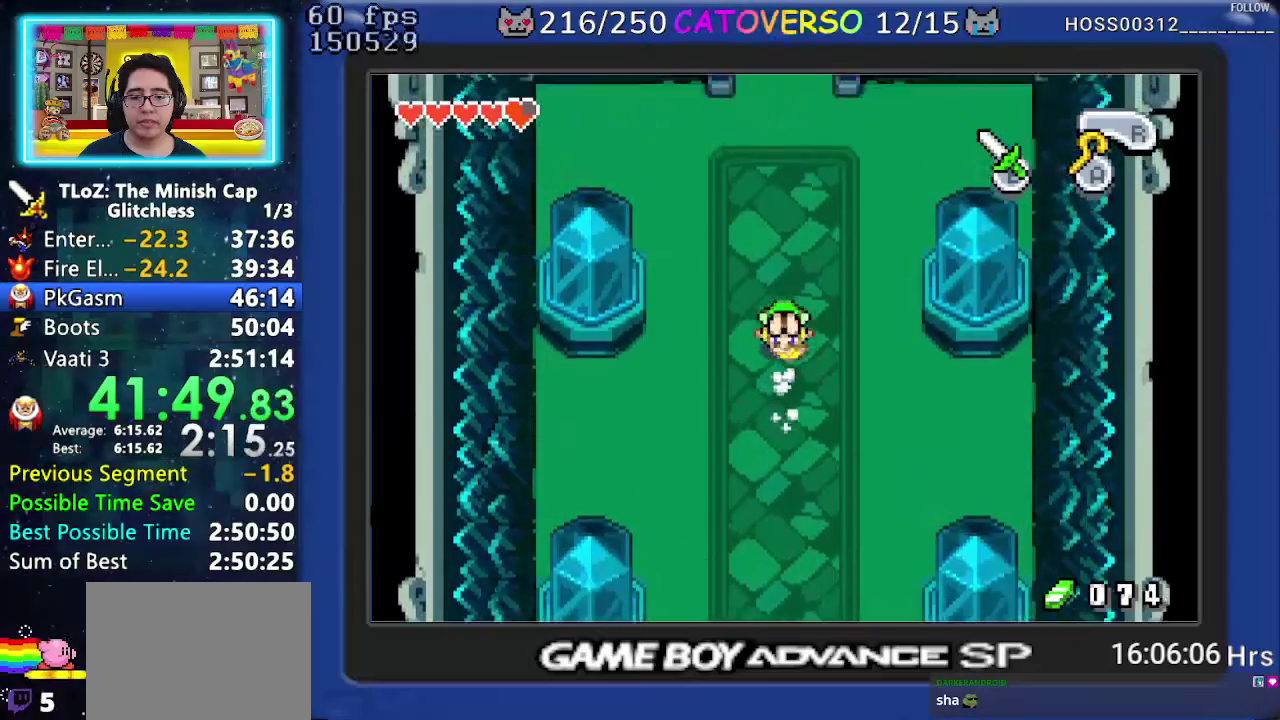
{"buttons": ["R1", "DPAD_UP"], "events": [[33, "R1", "up"], [300, "R1", "down"], [367, "R1", "up"], [433, "R1", "down"]]}
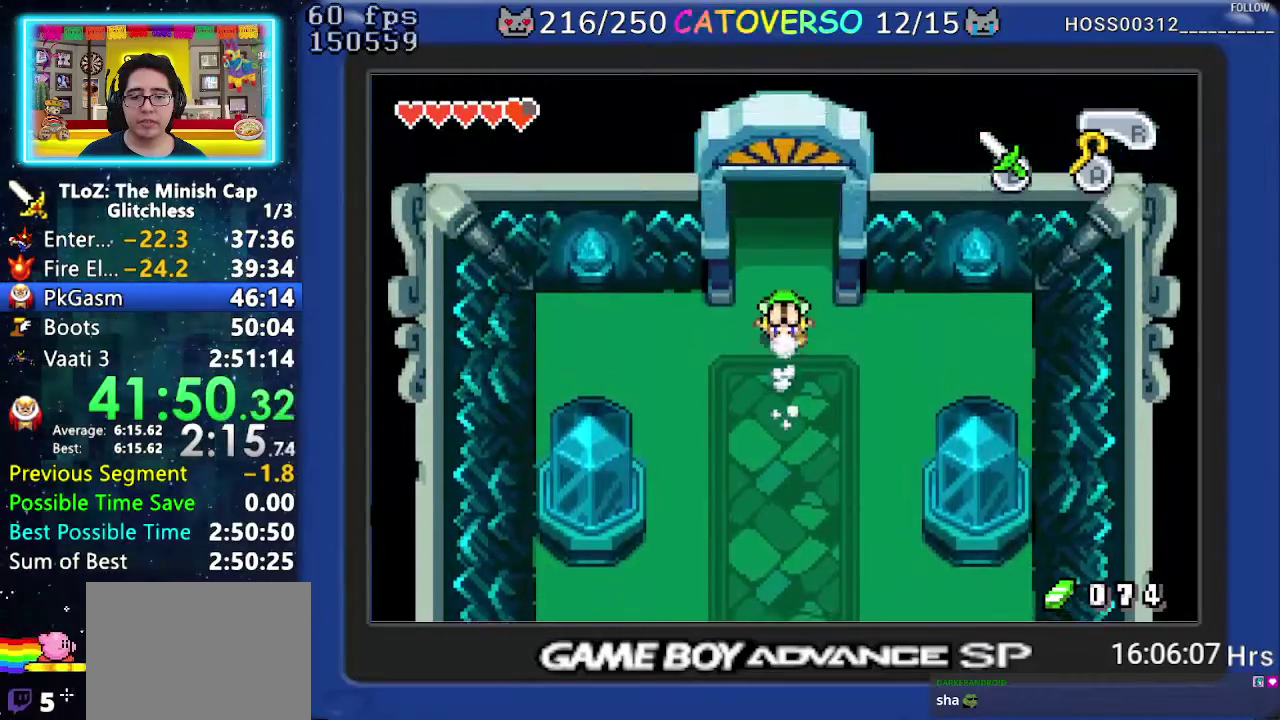
{"buttons": ["R1", "DPAD_UP"], "events": [[33, "R1", "up"], [300, "R1", "down"], [367, "R1", "up"], [433, "R1", "down"]]}
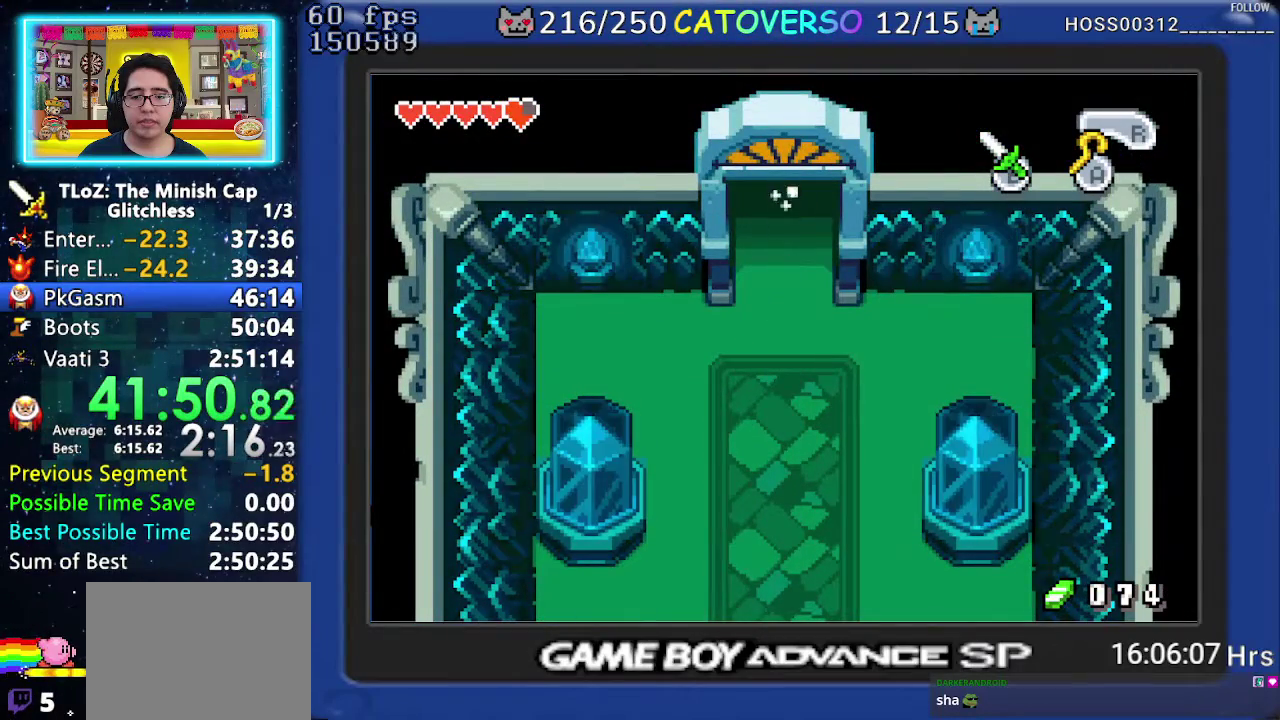
{"buttons": ["DPAD_UP"], "events": [[33, "R1", "up"]]}
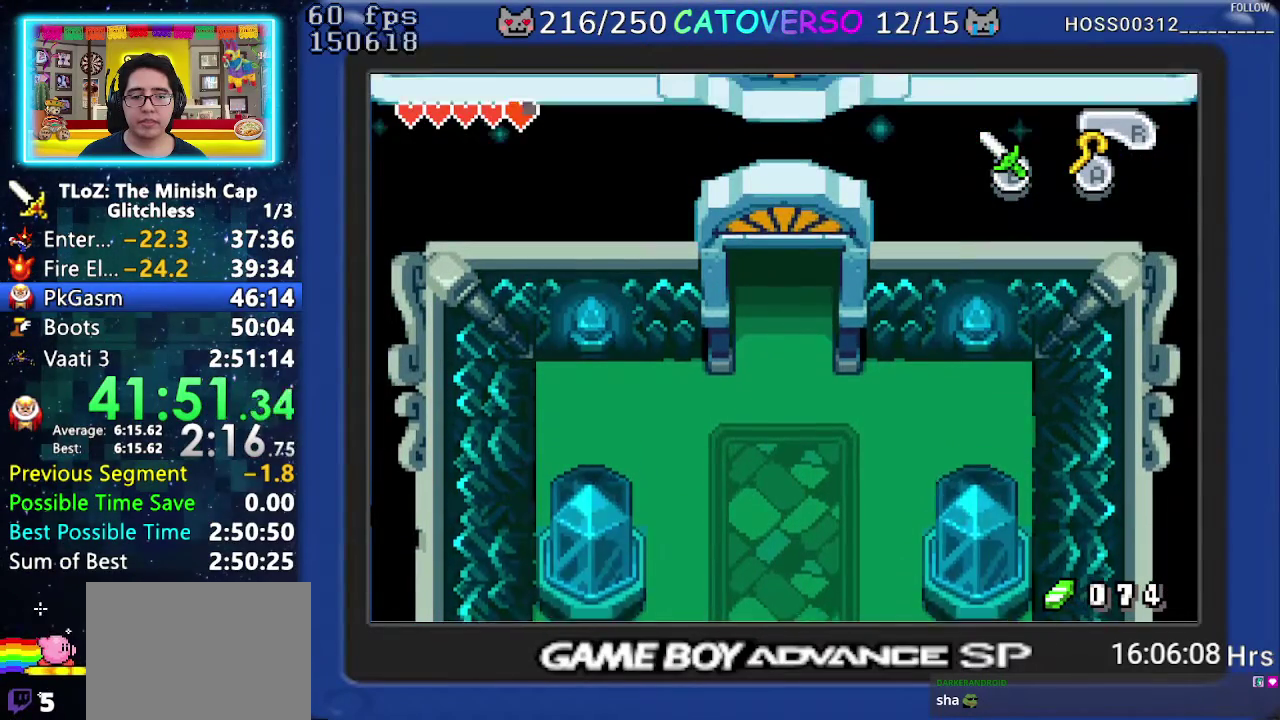
{"buttons": ["R1", "DPAD_UP"], "events": [[150, "R1", "down"], [217, "R1", "up"], [300, "R1", "down"], [400, "R1", "up"], [467, "R1", "down"]]}